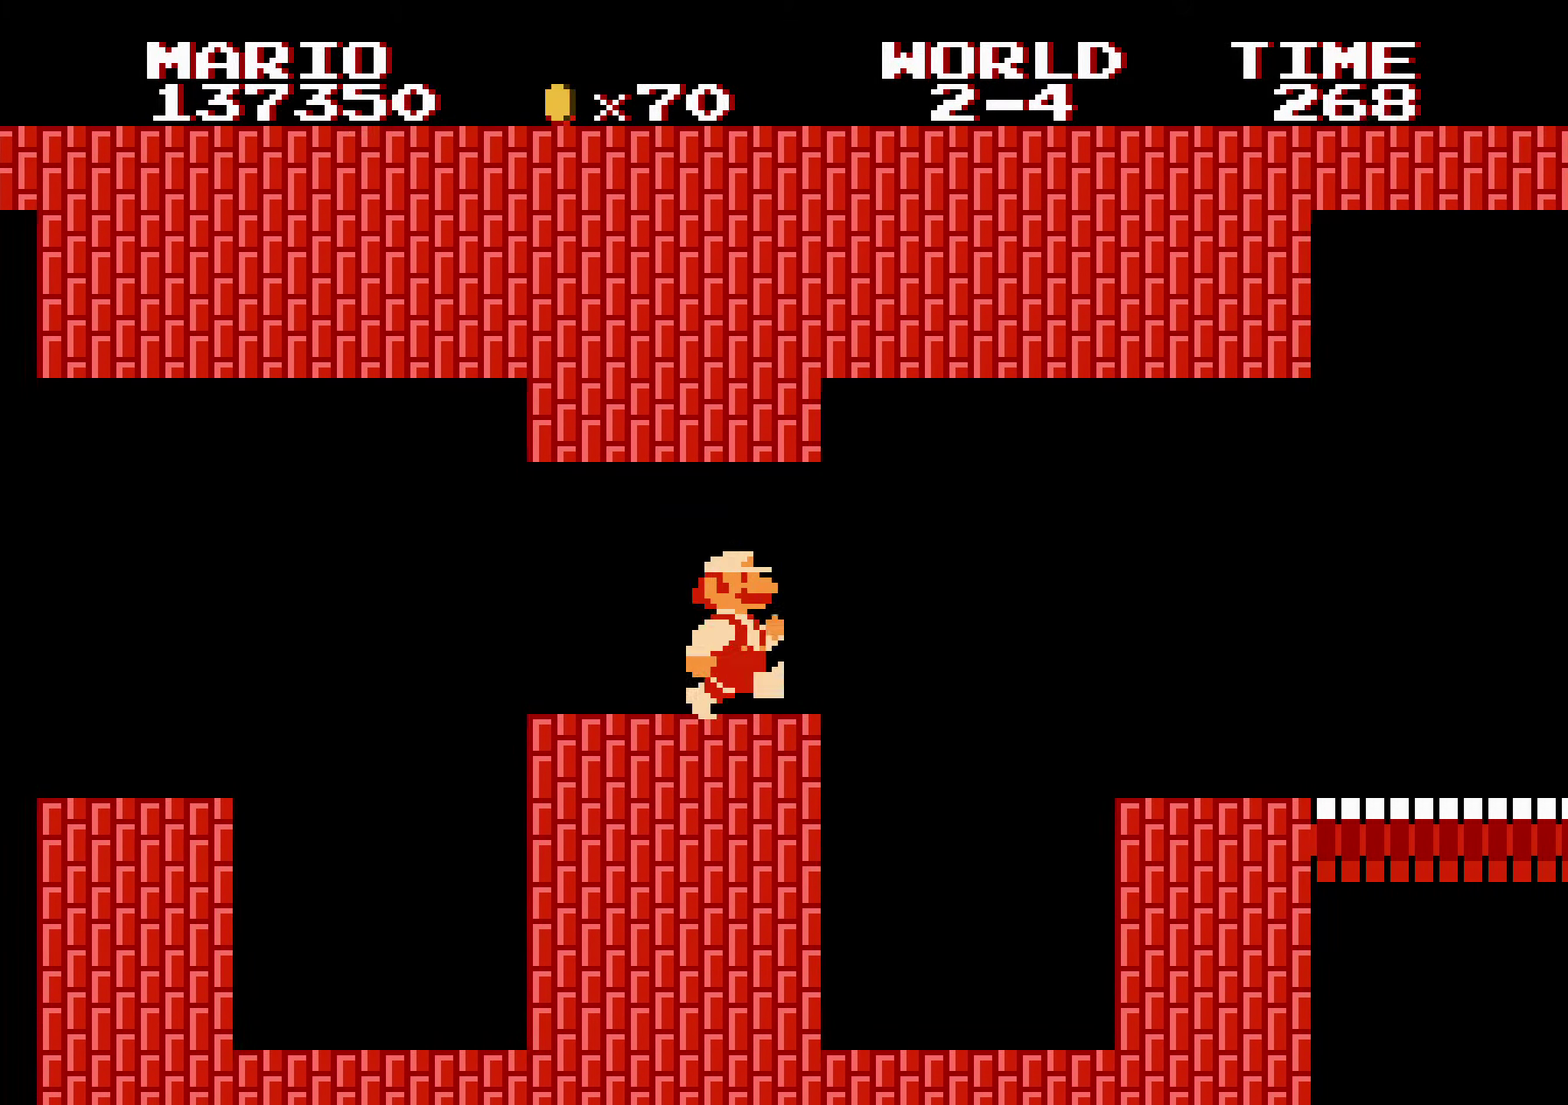
Gameplay with a controller (Nintendo layout); each line is a JSON object with the inputs held at the frame after it. "events" lists button and stick changes between this image and that frame as [ms after this image, input, new state], when the widget could be followed in between. Not read: L3 R3.
{"buttons": ["B", "DPAD_RIGHT"], "events": [[33, "A", "down"], [67, "A", "up"], [484, "A", "down"], [500, "A", "up"]]}
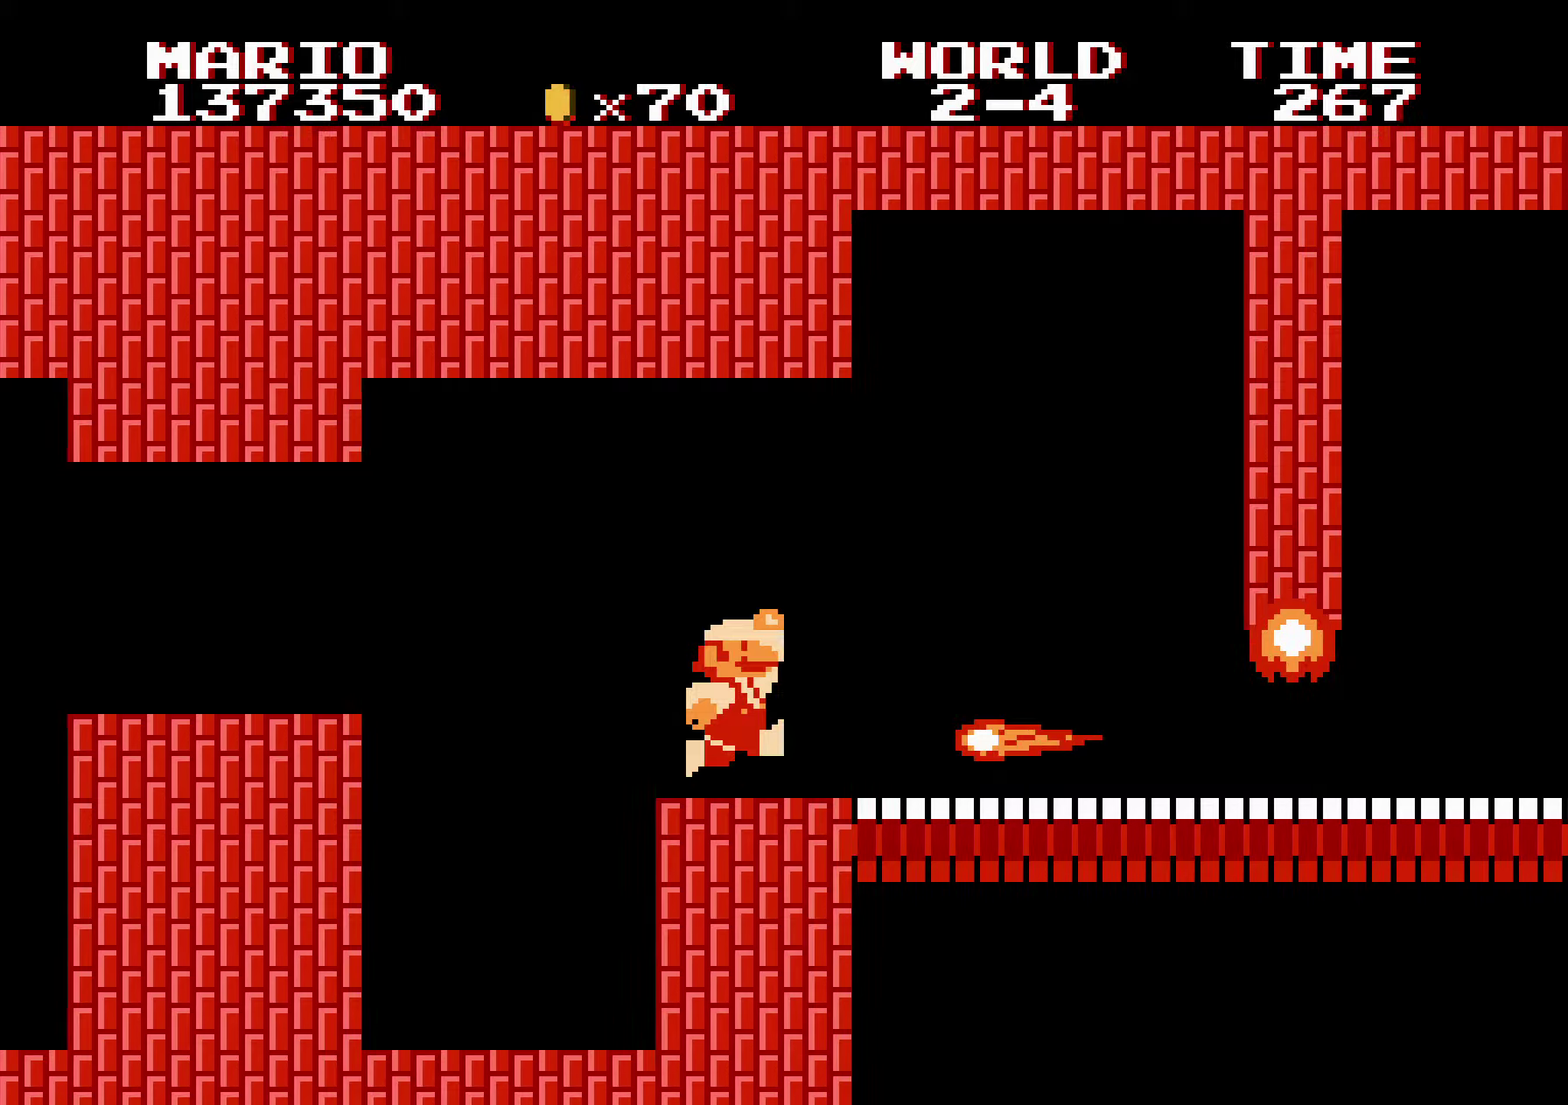
{"buttons": ["B", "DPAD_RIGHT"]}
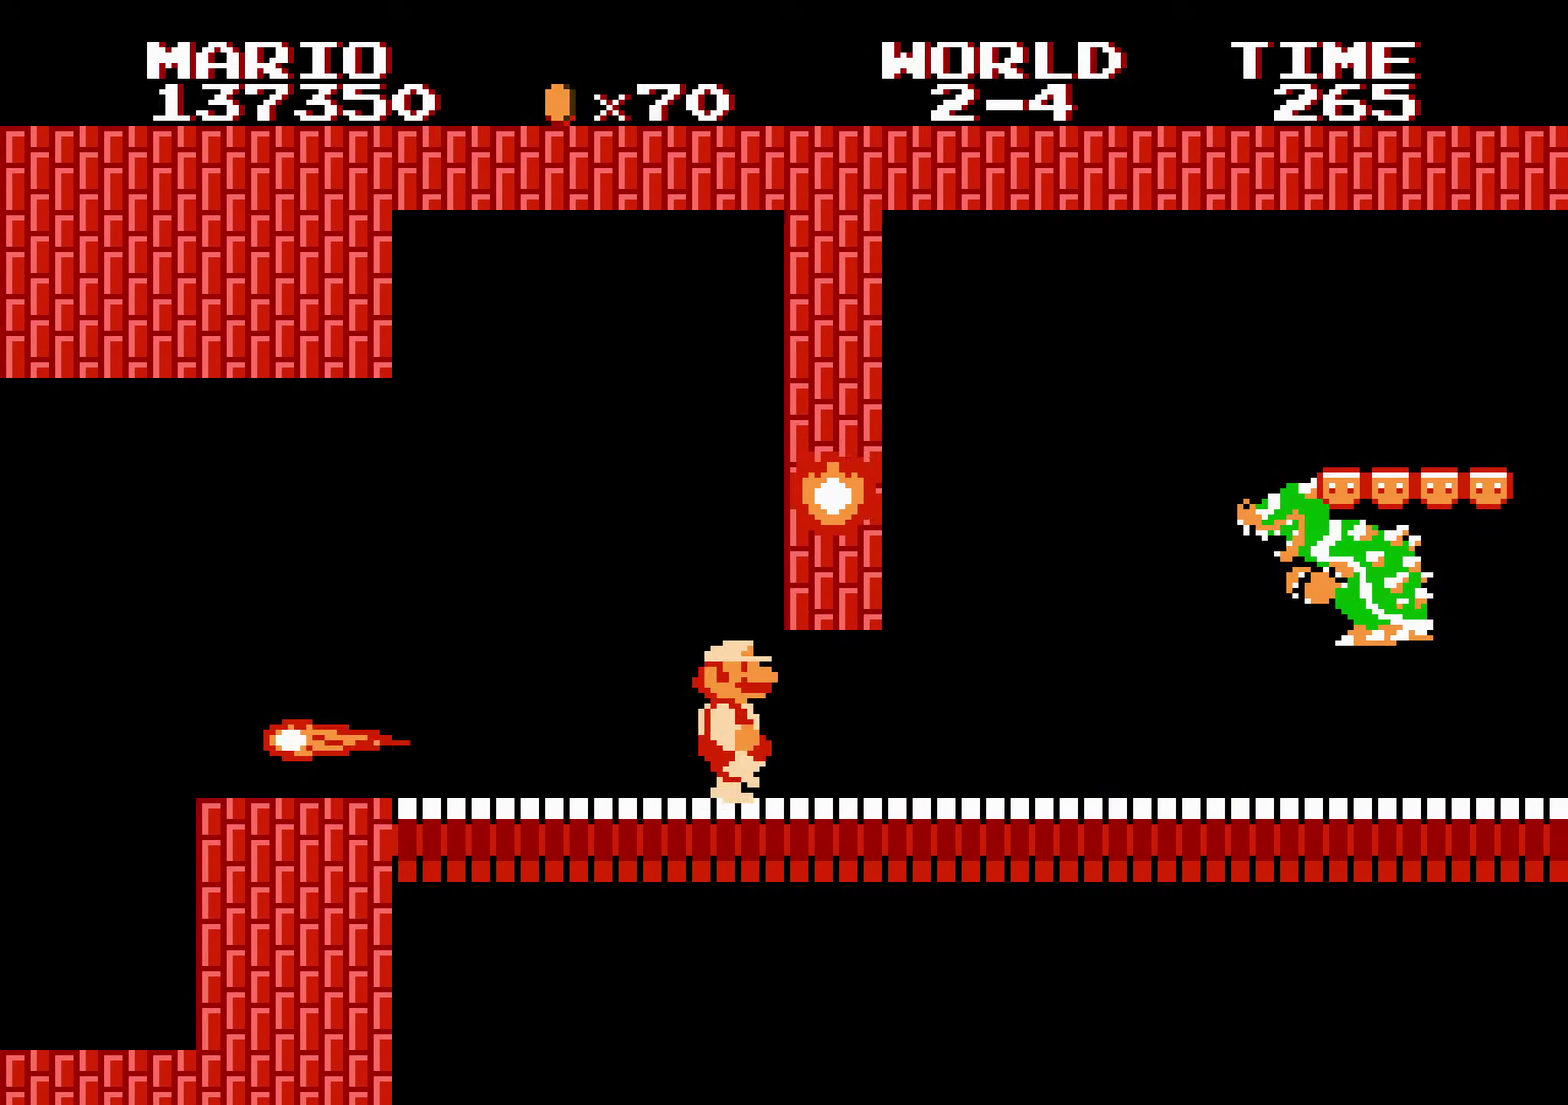
{"buttons": ["DPAD_RIGHT"], "events": [[167, "A", "down"], [184, "DPAD_LEFT", "down"], [184, "DPAD_RIGHT", "up"], [234, "DPAD_LEFT", "up"], [267, "A", "up"], [267, "DPAD_RIGHT", "down"], [300, "B", "up"], [417, "B", "down"], [434, "B", "up"], [467, "B", "down"], [500, "B", "up"]]}
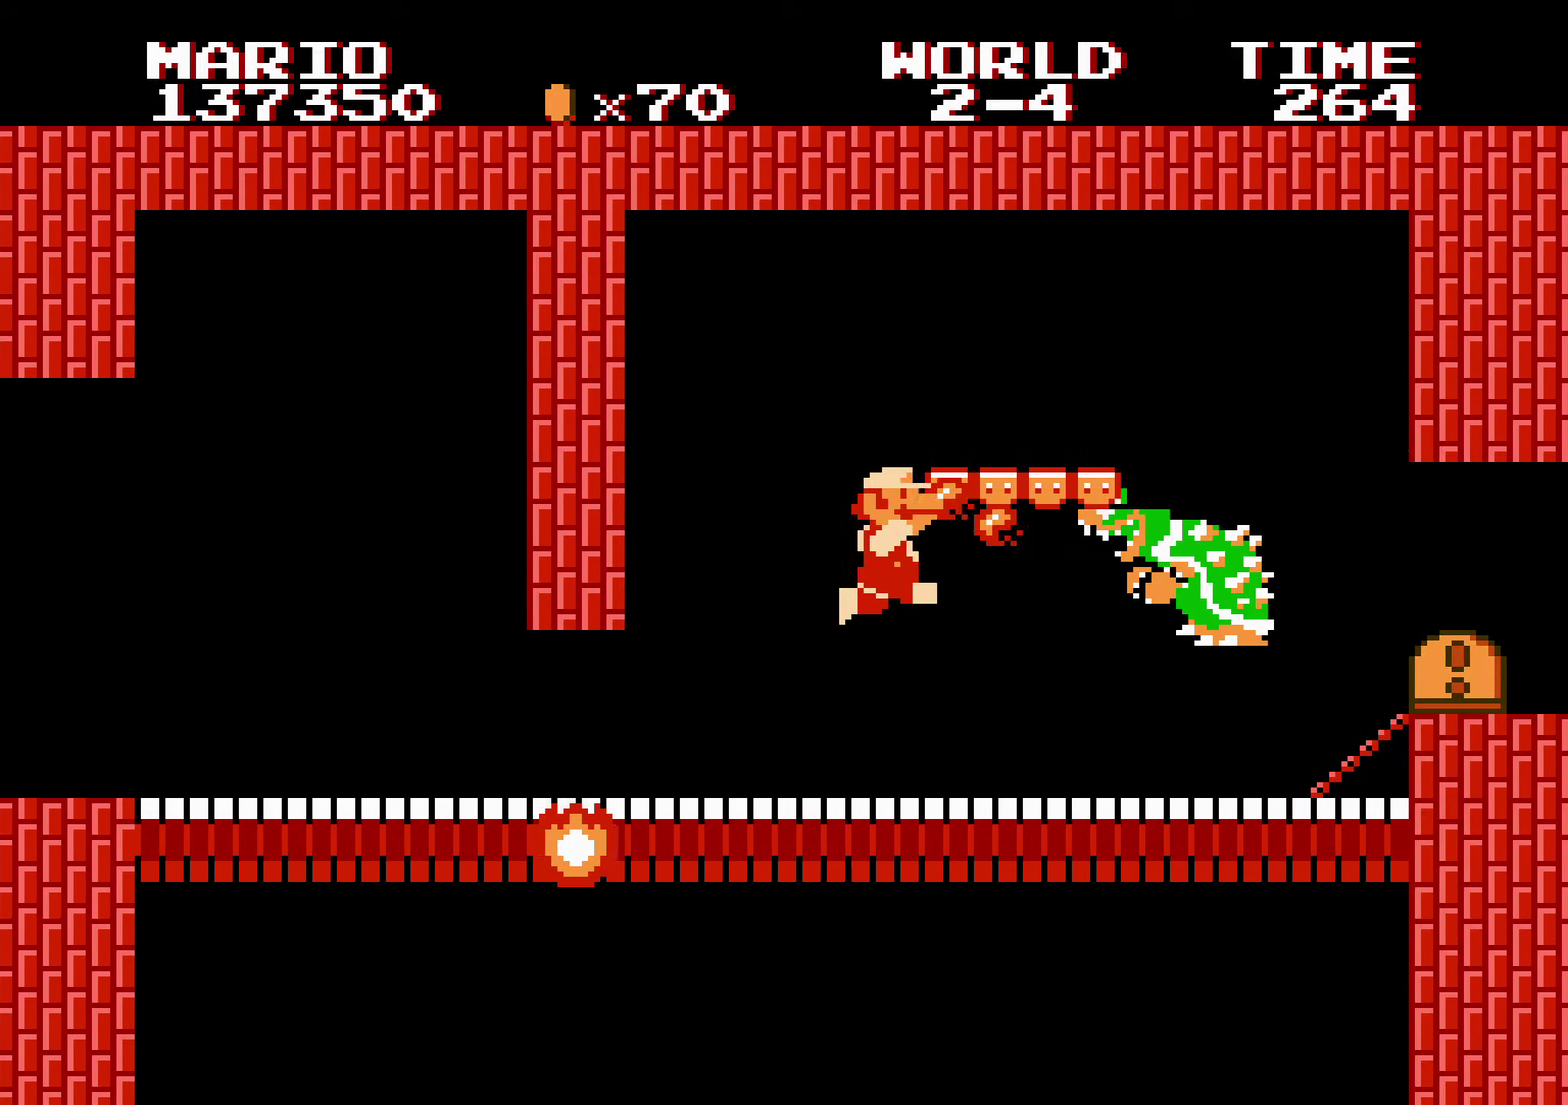
{"buttons": ["B", "DPAD_RIGHT"], "events": [[34, "B", "down"], [67, "B", "up"], [84, "B", "down"], [117, "B", "up"], [150, "B", "down"], [217, "B", "up"], [234, "B", "down"], [267, "B", "up"], [284, "B", "down"], [317, "B", "up"], [334, "B", "down"], [367, "B", "up"], [384, "B", "down"], [484, "B", "up"], [500, "B", "down"]]}
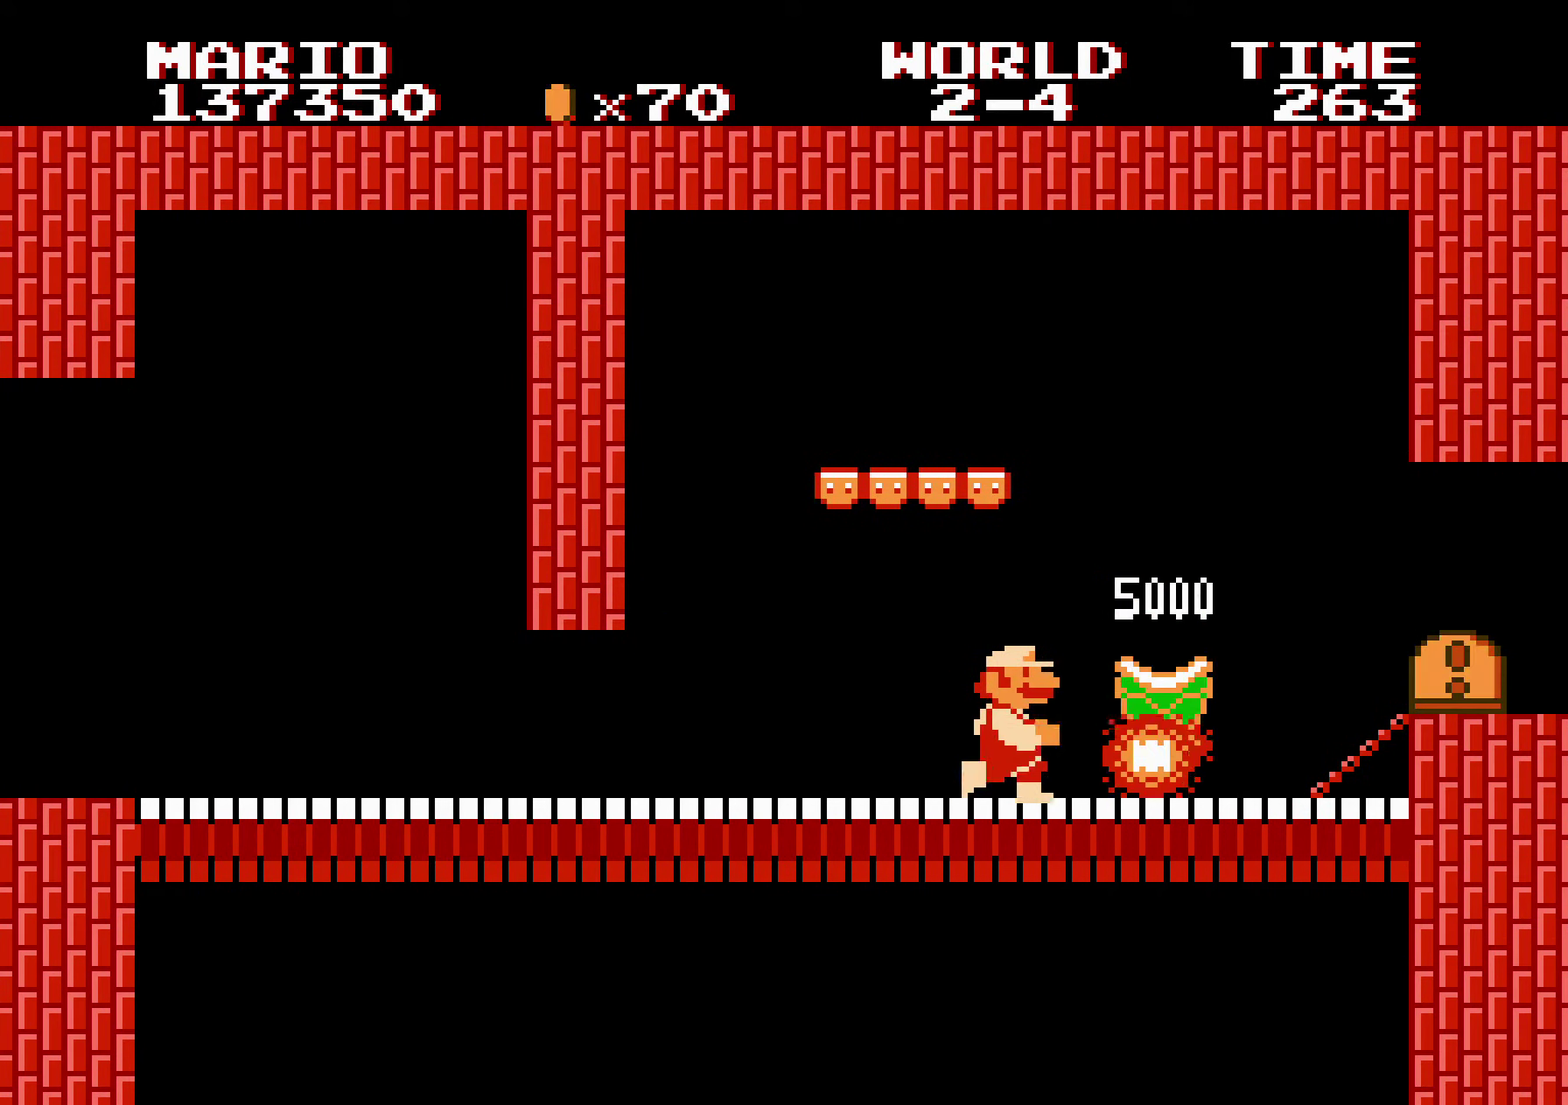
{"buttons": ["B", "DPAD_RIGHT"], "events": [[167, "A", "down"], [217, "A", "up"]]}
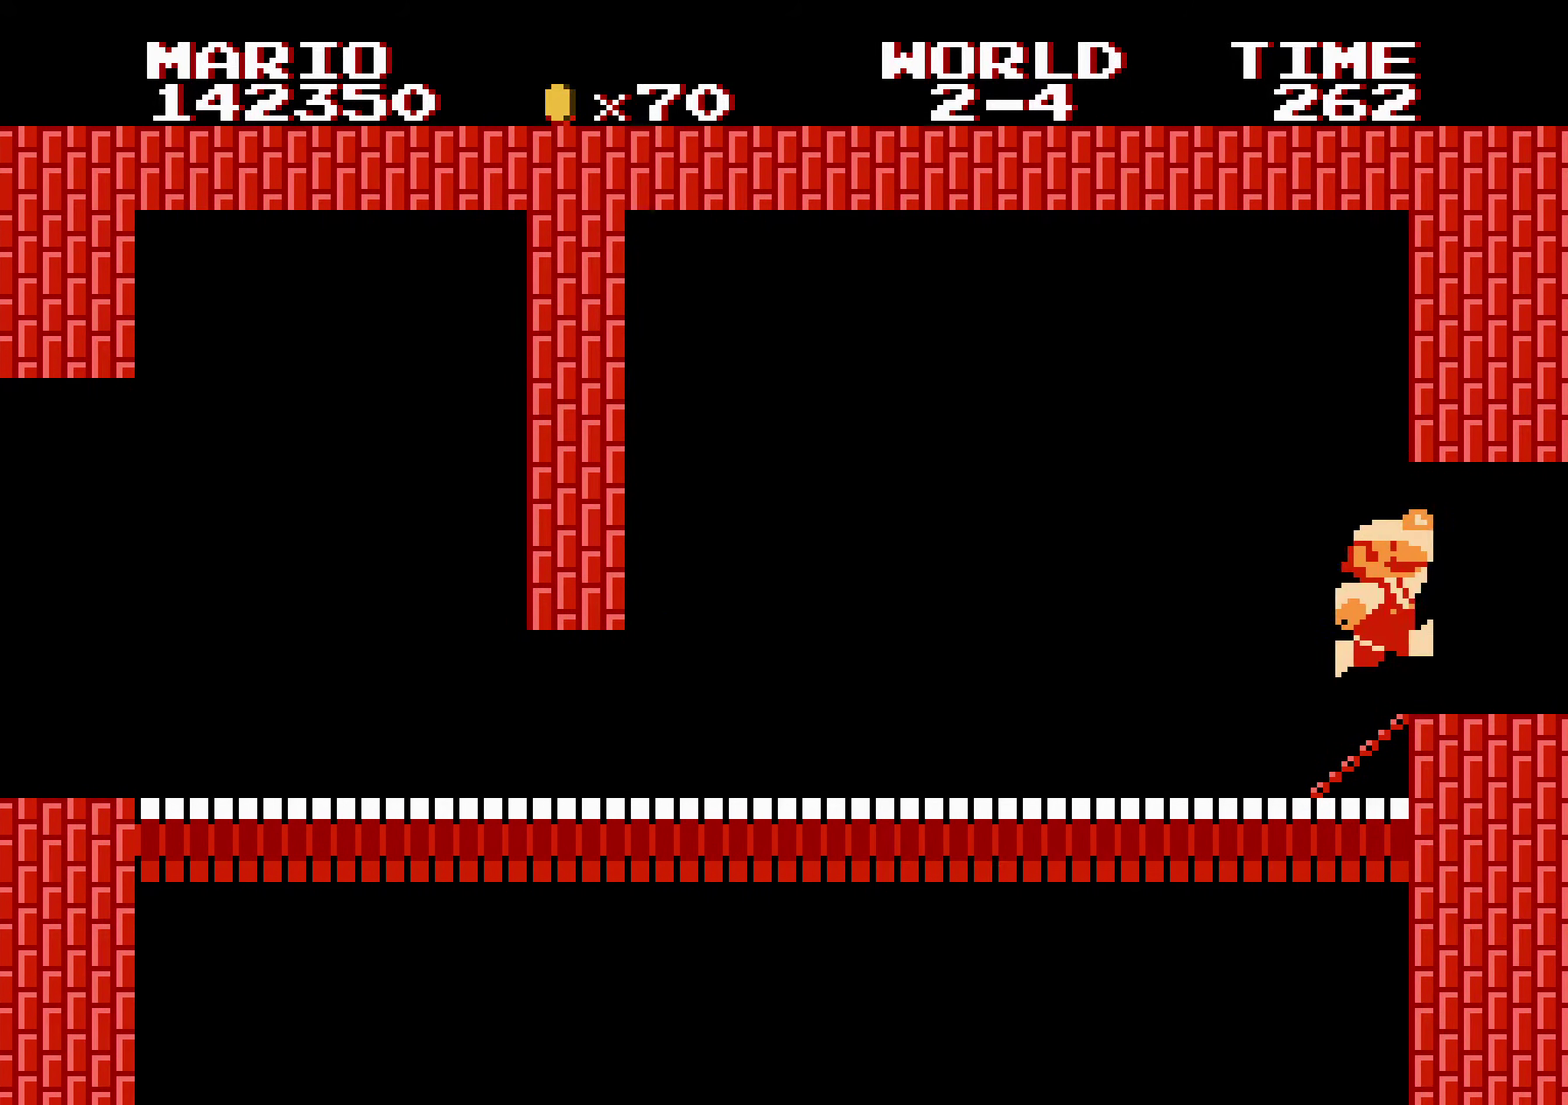
{"buttons": [], "events": [[317, "B", "up"], [350, "DPAD_RIGHT", "up"]]}